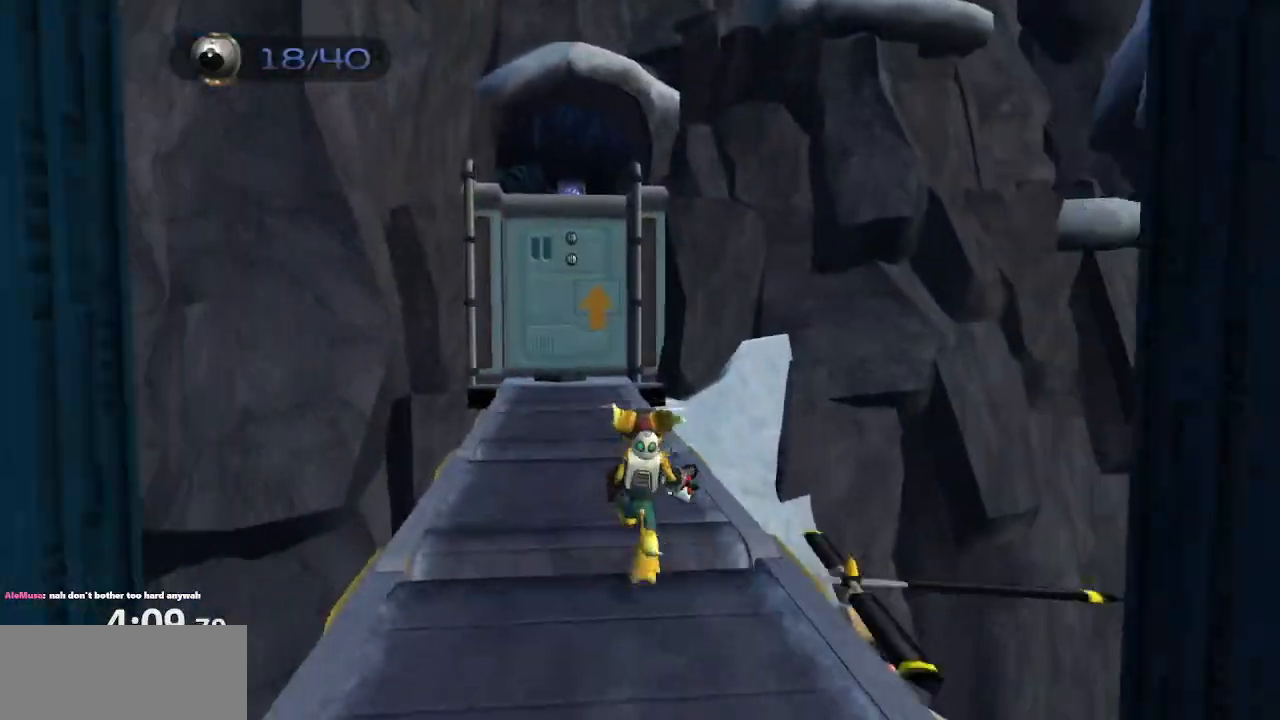
Gameplay with a controller (PlayStation layout); each line is a JSON object with the inputs held at the frame after it. "events" lists button and stick changes between this image and that frame as [ms after this image, input, new state], when the widget could be followed in between. Not read: L3 R3.
{"buttons": ["CROSS", "R1"], "left_stick": "up-left", "right_stick": "center", "events": [[317, "CROSS", "down"], [333, "R1", "down"], [367, "left_stick", "up-left"]]}
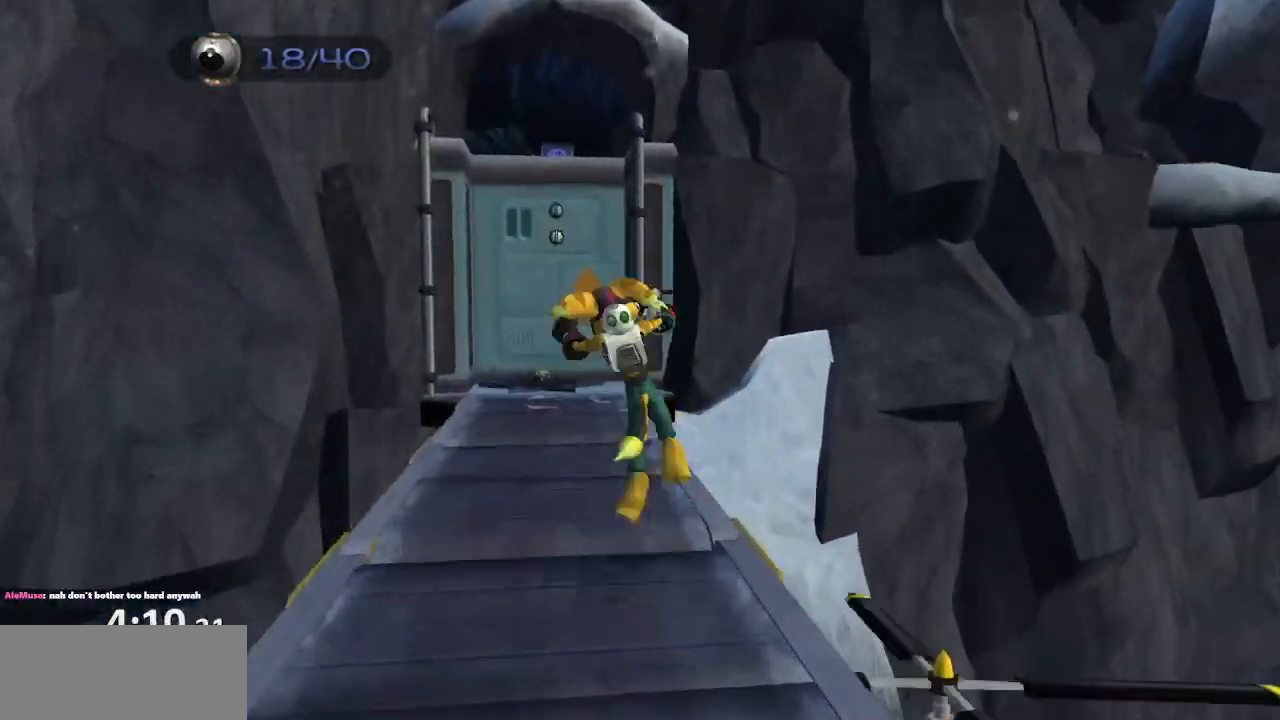
{"buttons": [], "left_stick": "up", "right_stick": "center", "events": [[83, "left_stick", "up"], [150, "R1", "up"], [167, "CROSS", "up"]]}
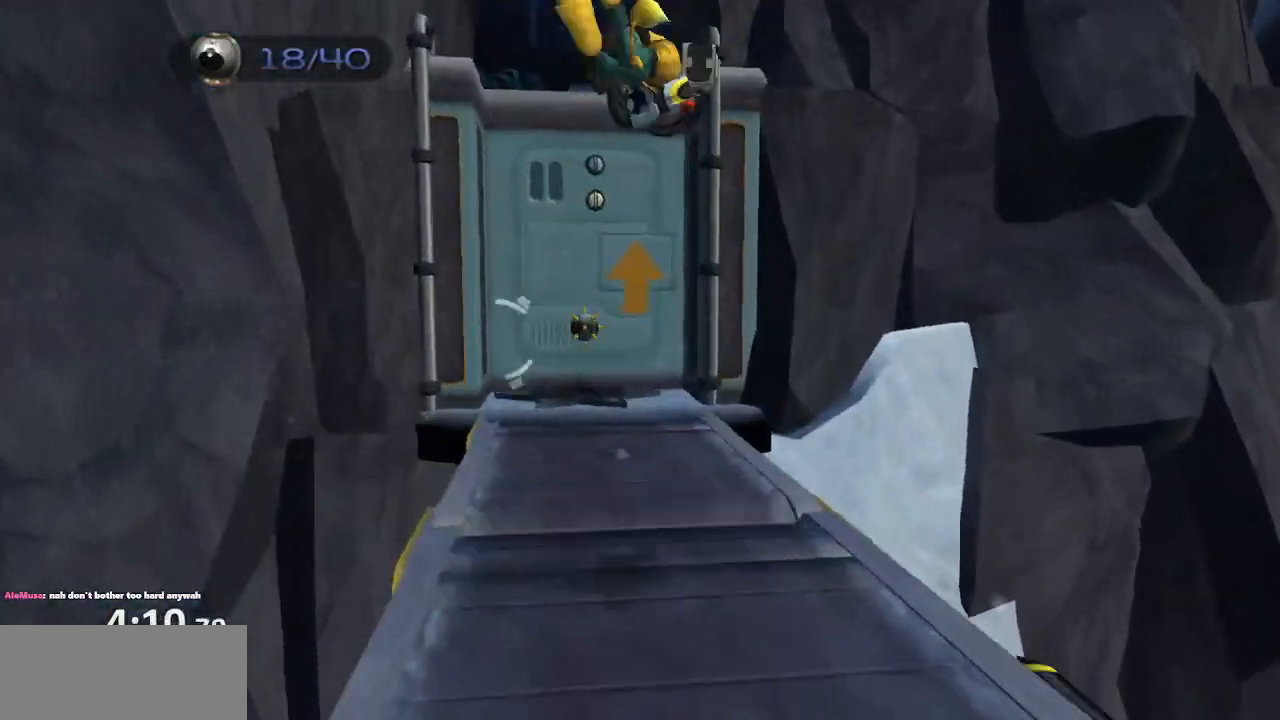
{"buttons": ["CROSS", "R1"], "left_stick": "up", "right_stick": "center", "events": [[250, "CROSS", "down"], [283, "R1", "down"], [317, "left_stick", "up-right"], [450, "left_stick", "up"]]}
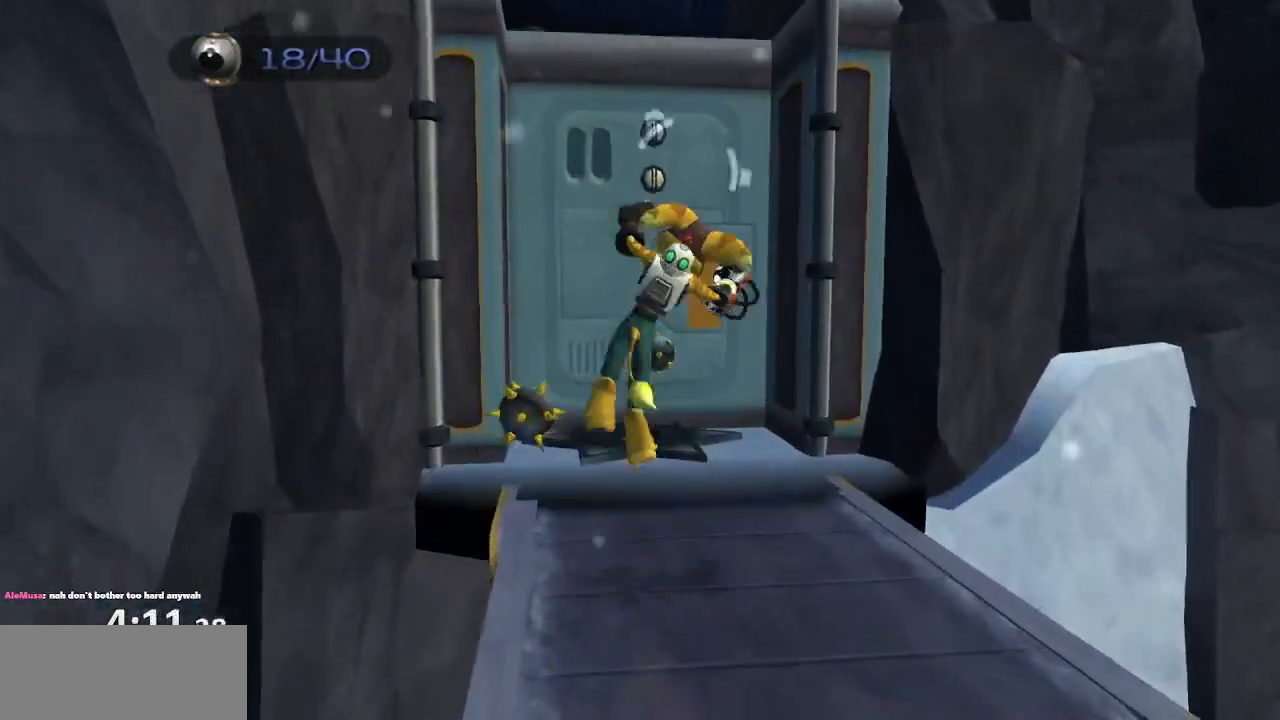
{"buttons": [], "left_stick": "up", "right_stick": "center", "events": [[167, "CROSS", "up"], [167, "R1", "up"]]}
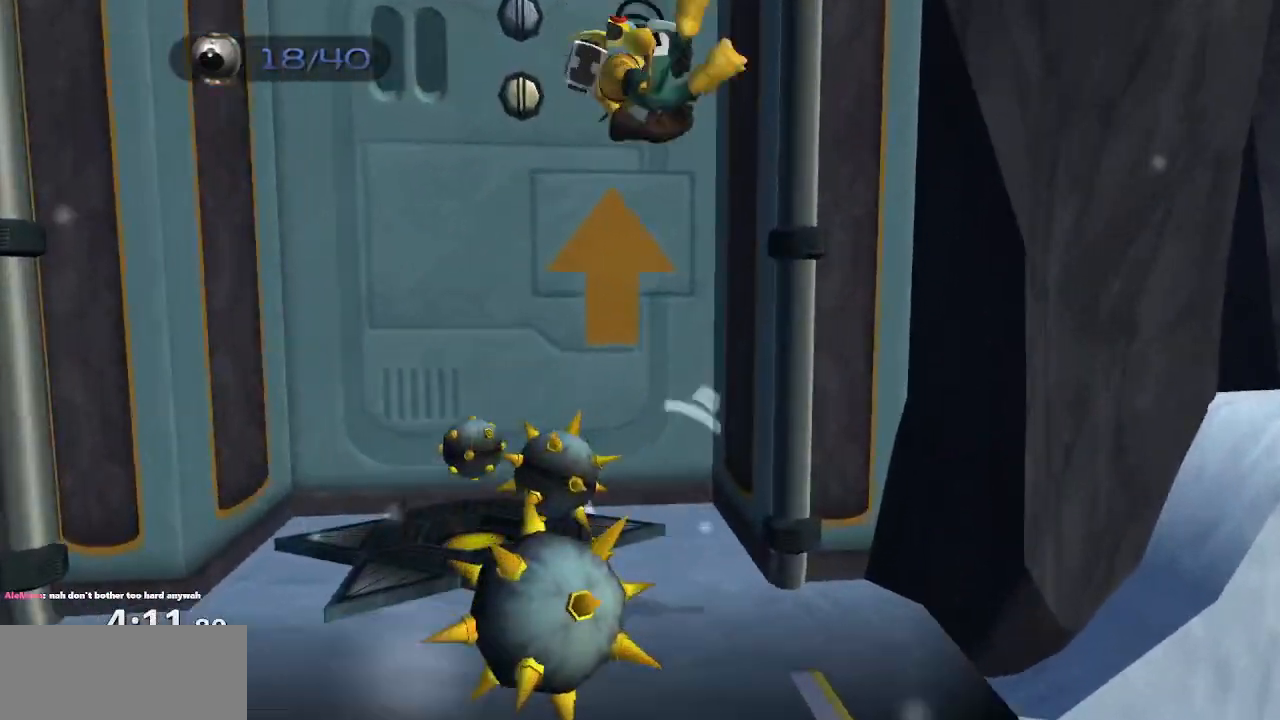
{"buttons": ["CROSS"], "left_stick": "right", "right_stick": "center", "events": [[133, "left_stick", "up-right"], [217, "CROSS", "down"], [250, "left_stick", "right"]]}
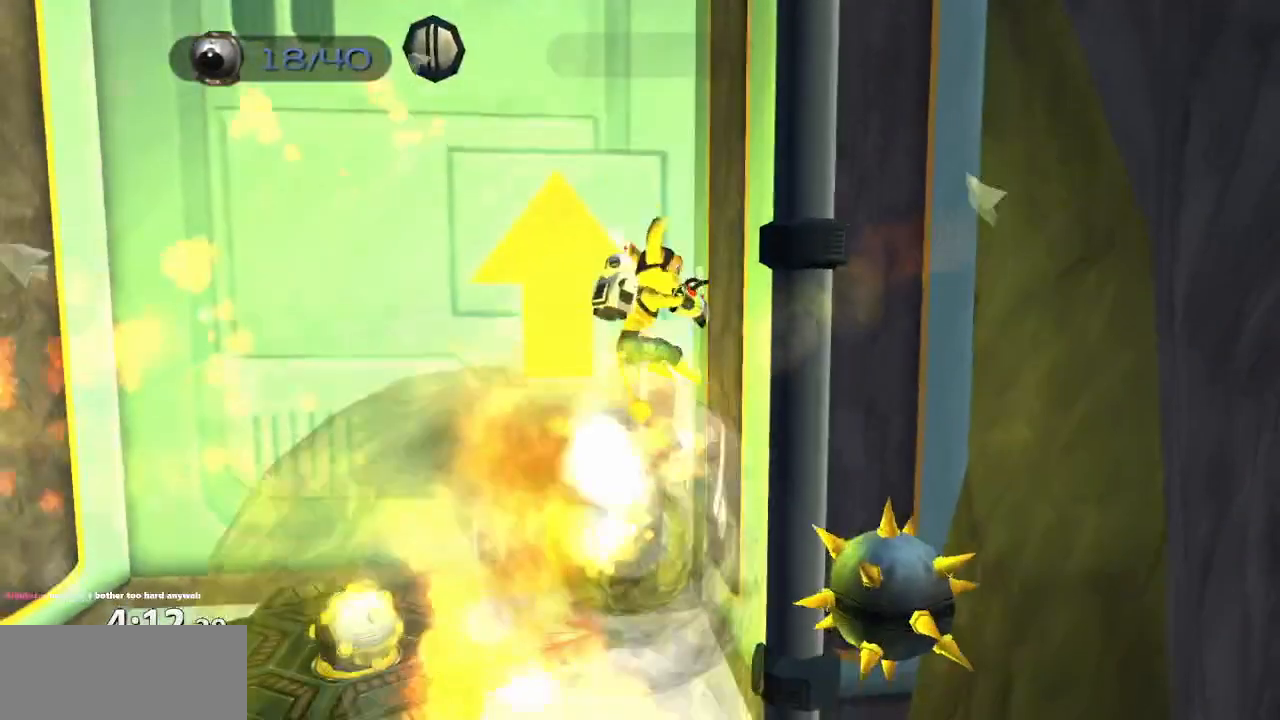
{"buttons": ["CROSS"], "left_stick": "right", "right_stick": "center", "events": [[50, "CROSS", "up"], [150, "CROSS", "down"], [400, "CROSS", "up"], [450, "CROSS", "down"]]}
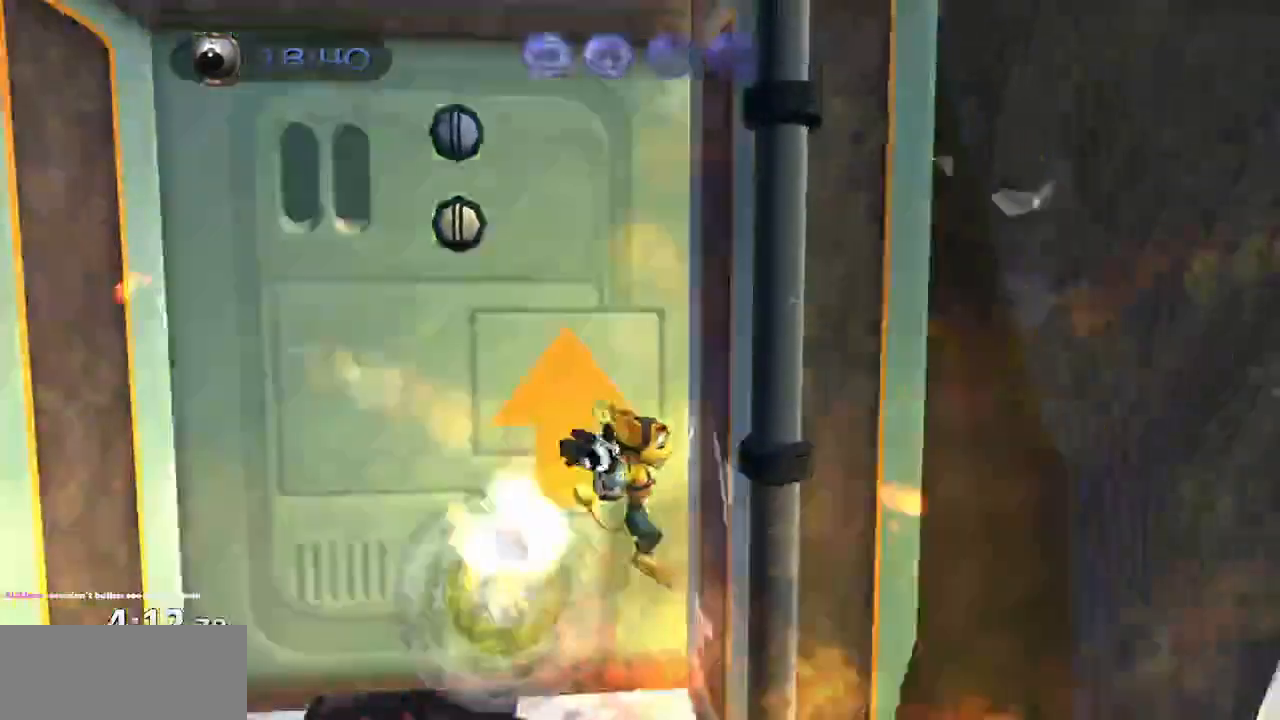
{"buttons": ["CROSS"], "left_stick": "up-right", "right_stick": "center"}
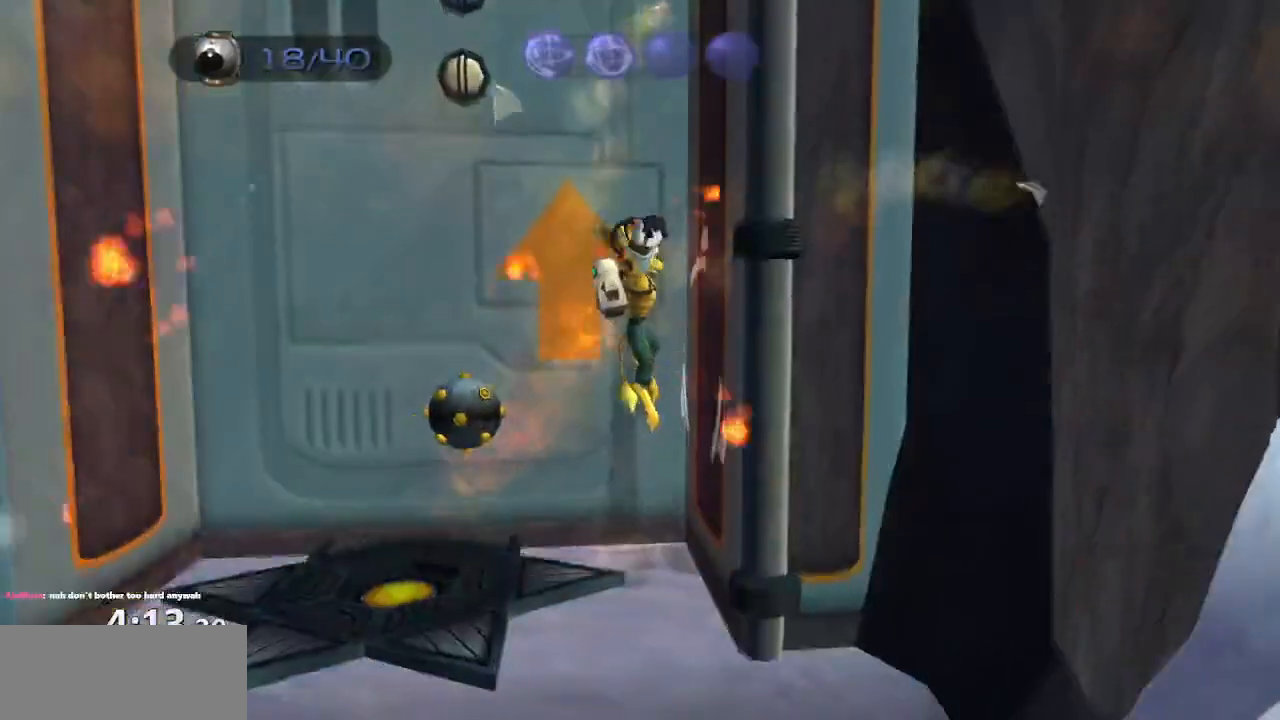
{"buttons": [], "left_stick": "center", "right_stick": "center", "events": [[133, "left_stick", "center"], [367, "CROSS", "up"]]}
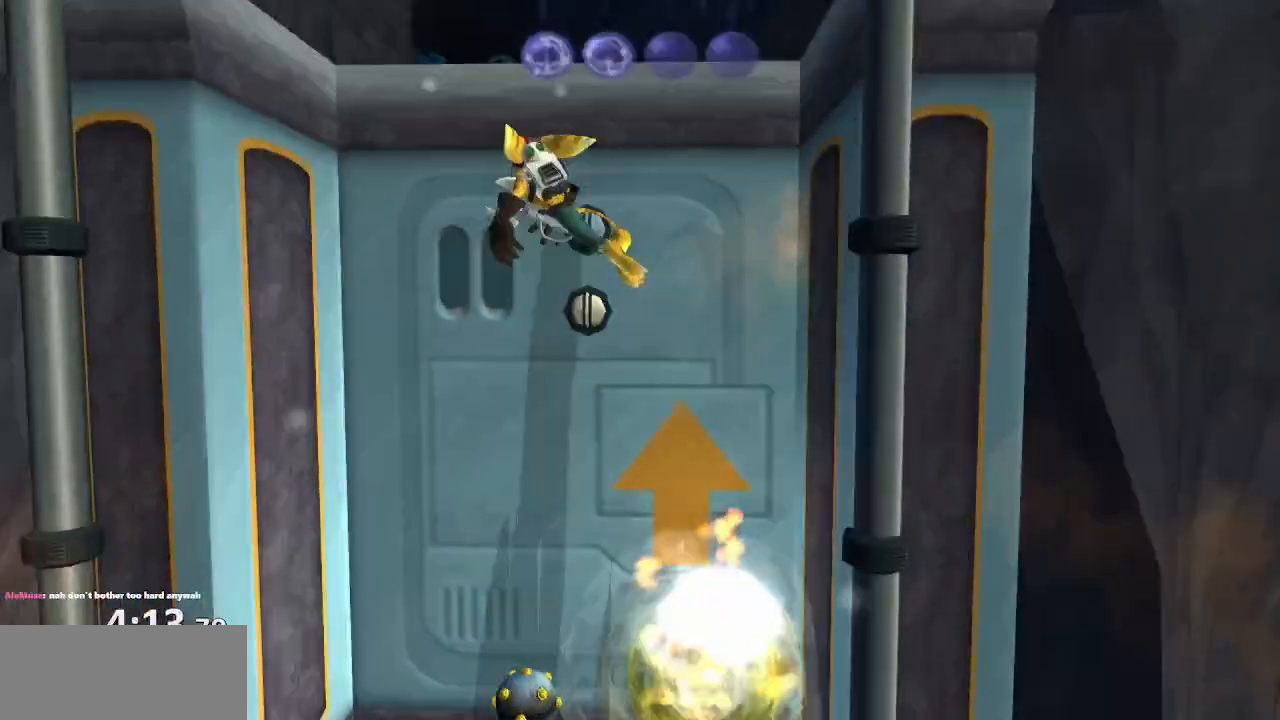
{"buttons": ["CROSS"], "left_stick": "center", "right_stick": "center", "events": [[133, "CROSS", "down"], [250, "CROSS", "up"], [300, "CROSS", "down"], [400, "CROSS", "up"], [433, "CROSS", "down"]]}
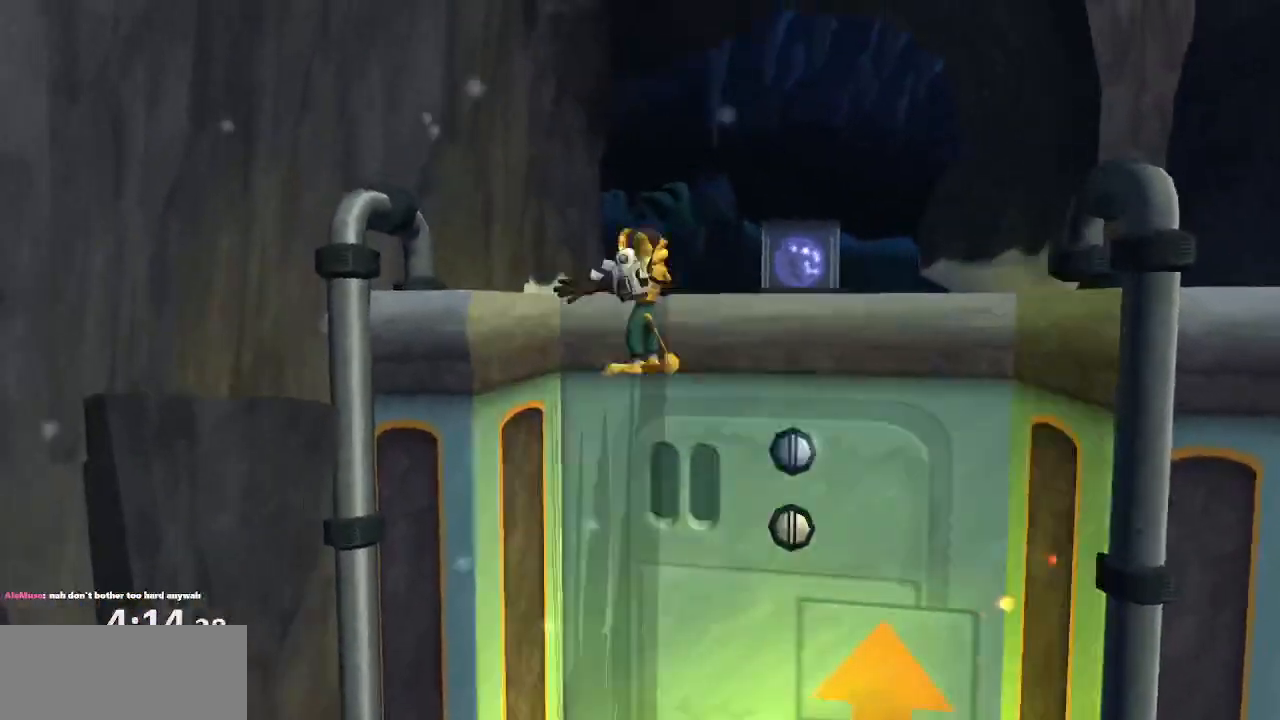
{"buttons": [], "left_stick": "up", "right_stick": "center", "events": [[67, "CROSS", "up"], [133, "left_stick", "up"]]}
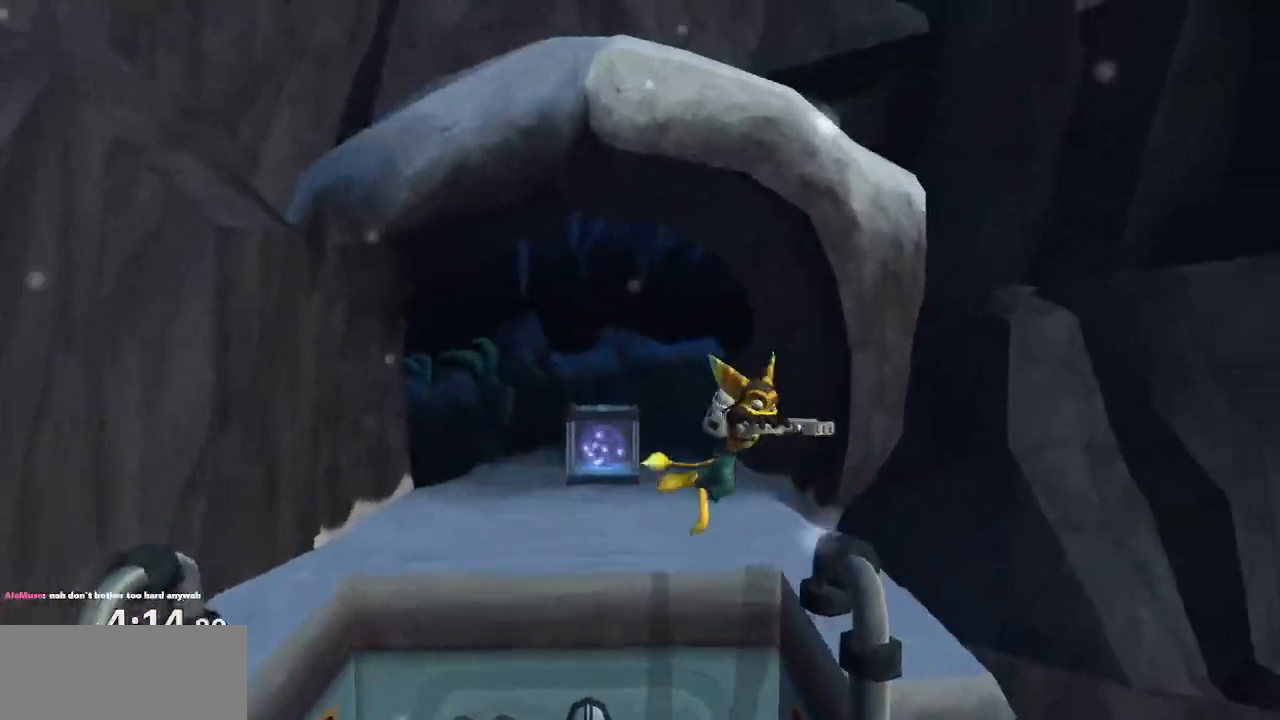
{"buttons": ["SQUARE"], "left_stick": "up-left", "right_stick": "center", "events": [[133, "CROSS", "down"], [133, "left_stick", "up-left"], [167, "CROSS", "up"], [450, "SQUARE", "down"]]}
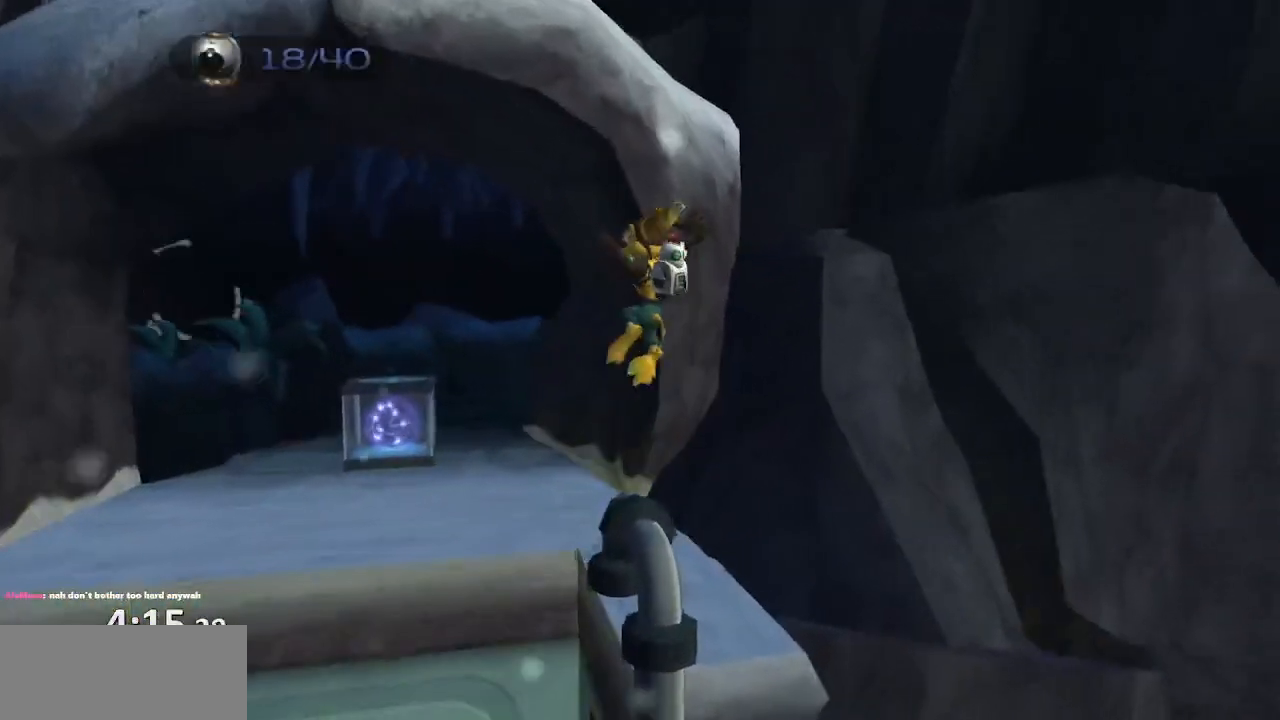
{"buttons": [], "left_stick": "up-left", "right_stick": "center", "events": [[50, "SQUARE", "up"]]}
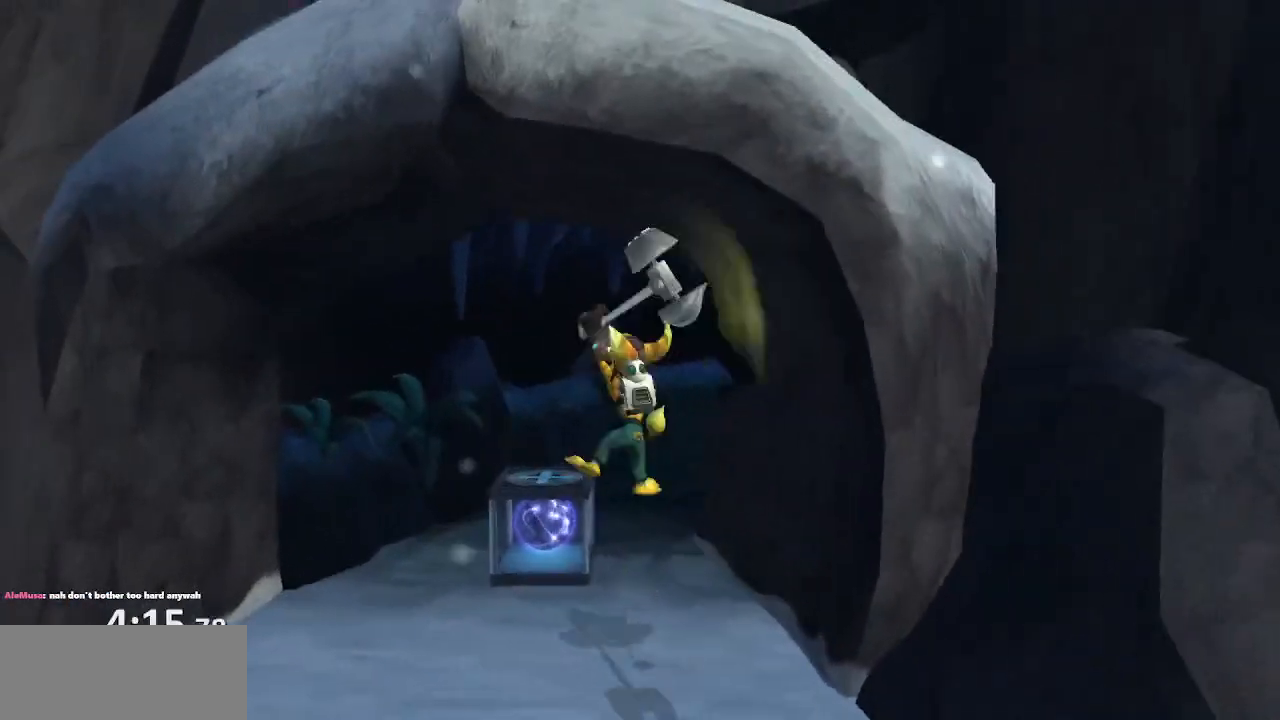
{"buttons": [], "left_stick": "up", "right_stick": "left", "events": [[117, "CROSS", "down"], [200, "CROSS", "up"], [300, "right_stick", "left"], [350, "left_stick", "up"]]}
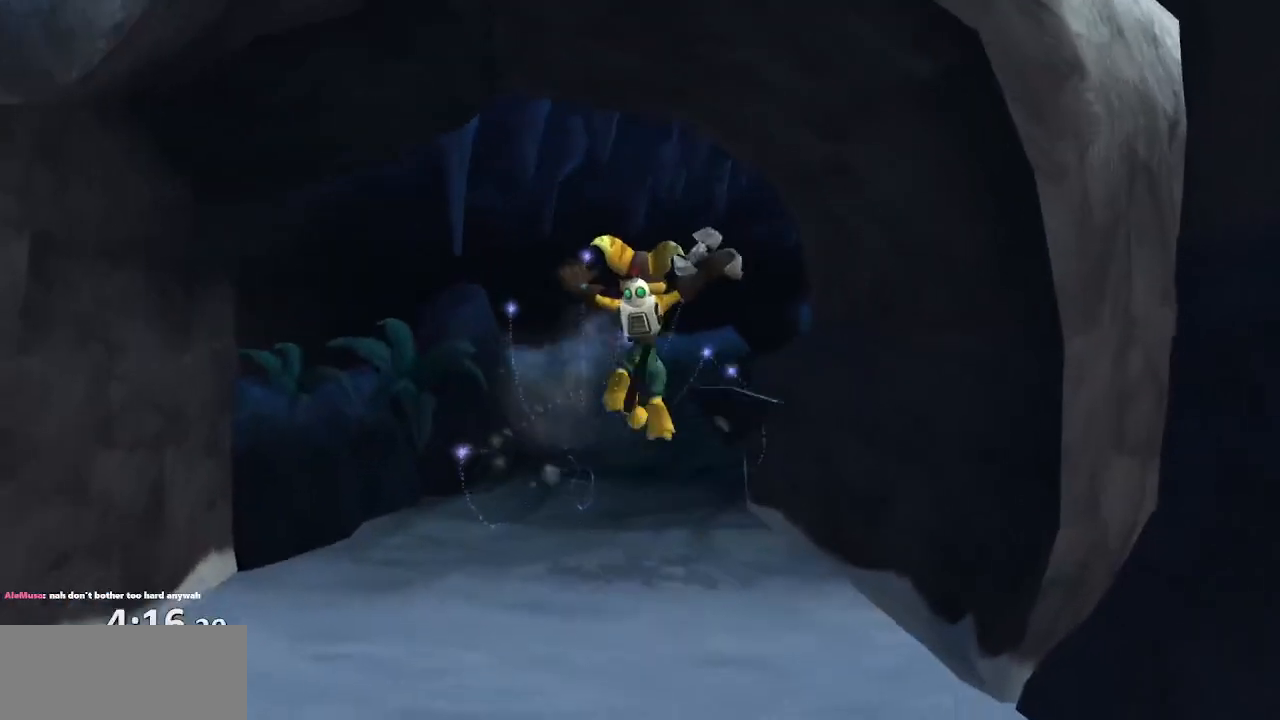
{"buttons": [], "left_stick": "up", "right_stick": "left", "events": [[300, "CROSS", "down"], [483, "CROSS", "up"]]}
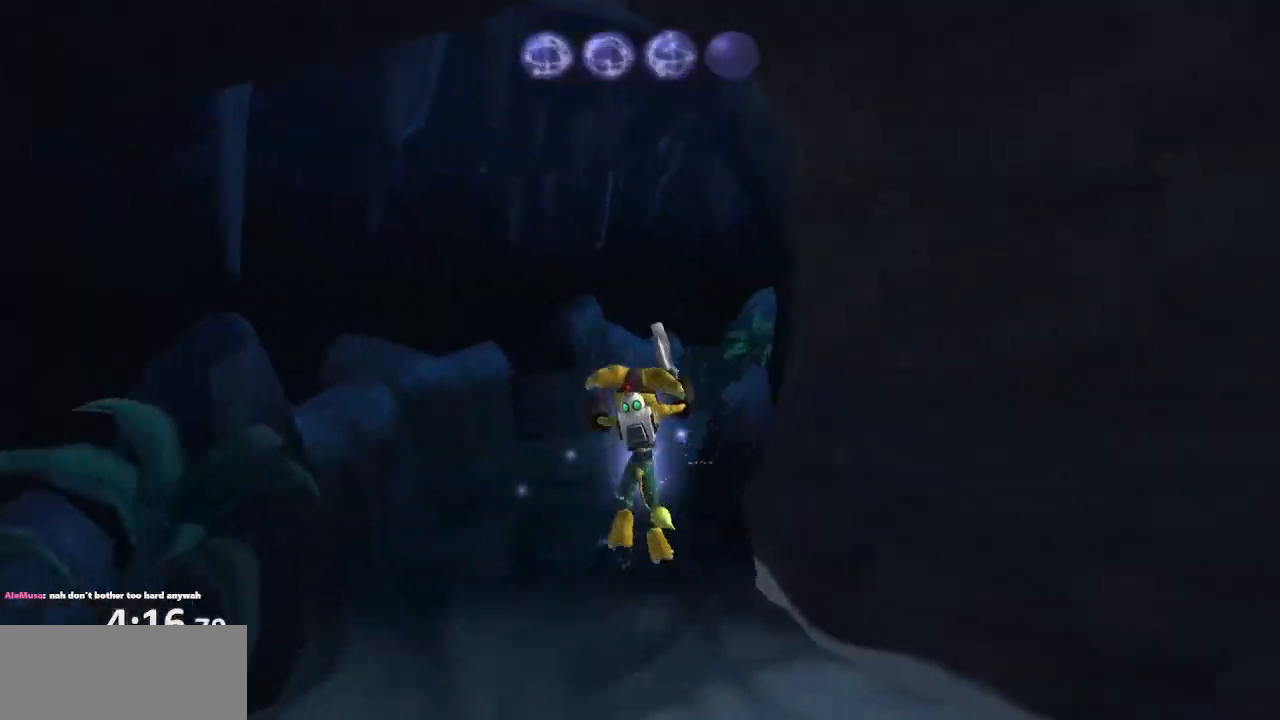
{"buttons": [], "left_stick": "up-left", "right_stick": "left", "events": [[350, "left_stick", "up-left"]]}
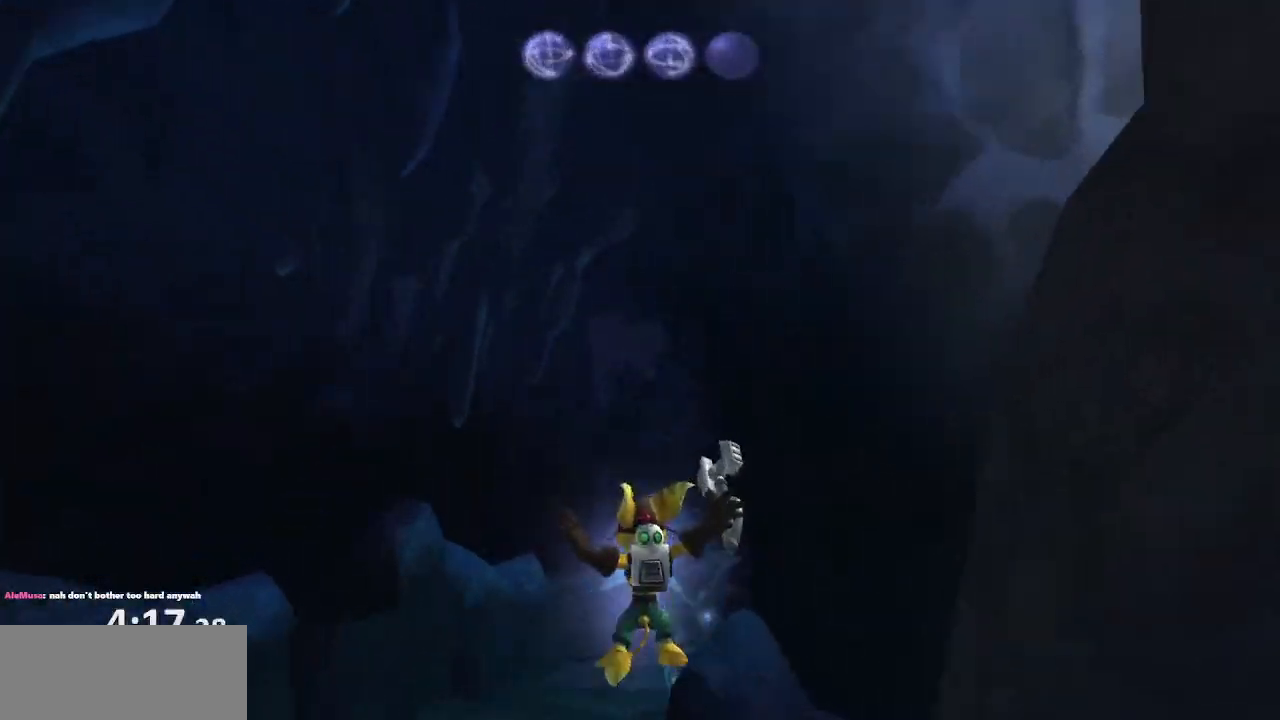
{"buttons": [], "left_stick": "up-right", "right_stick": "left", "events": [[100, "CROSS", "down"], [100, "left_stick", "up"], [217, "CROSS", "up"], [383, "left_stick", "up-right"]]}
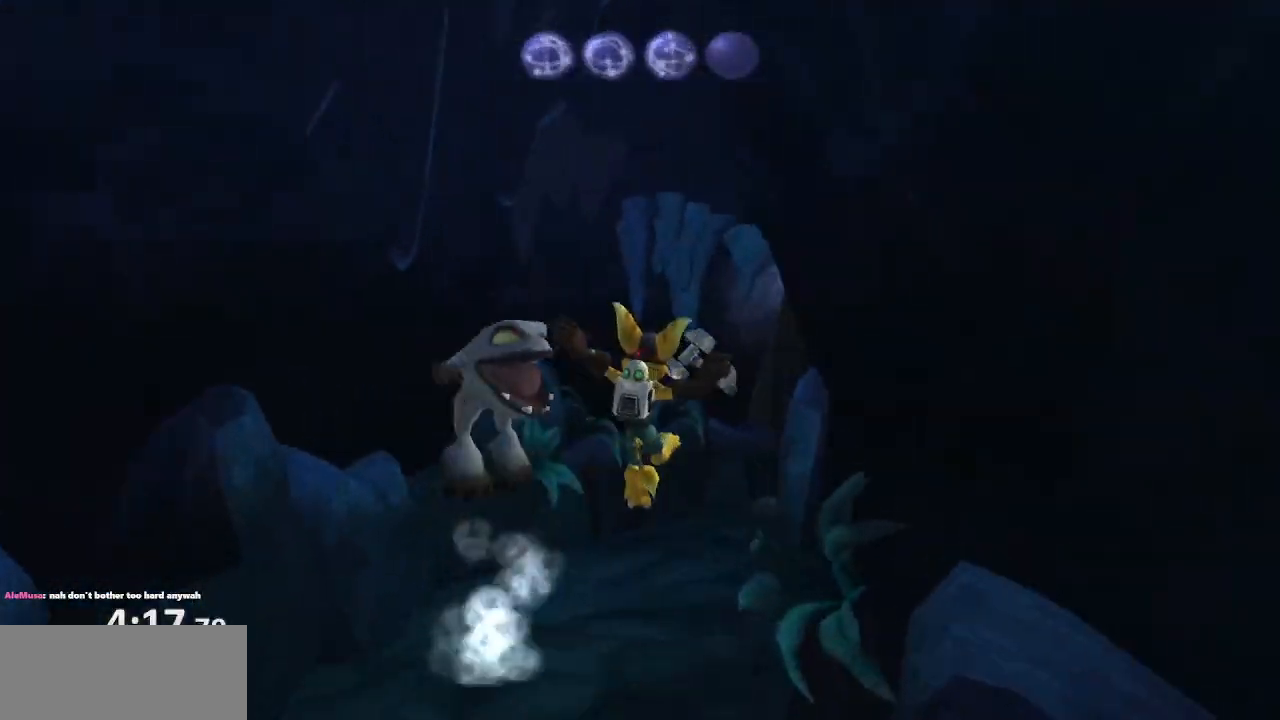
{"buttons": [], "left_stick": "up", "right_stick": "left", "events": [[33, "left_stick", "up"], [167, "right_stick", "up-left"], [283, "CROSS", "down"], [350, "right_stick", "left"], [450, "CROSS", "up"]]}
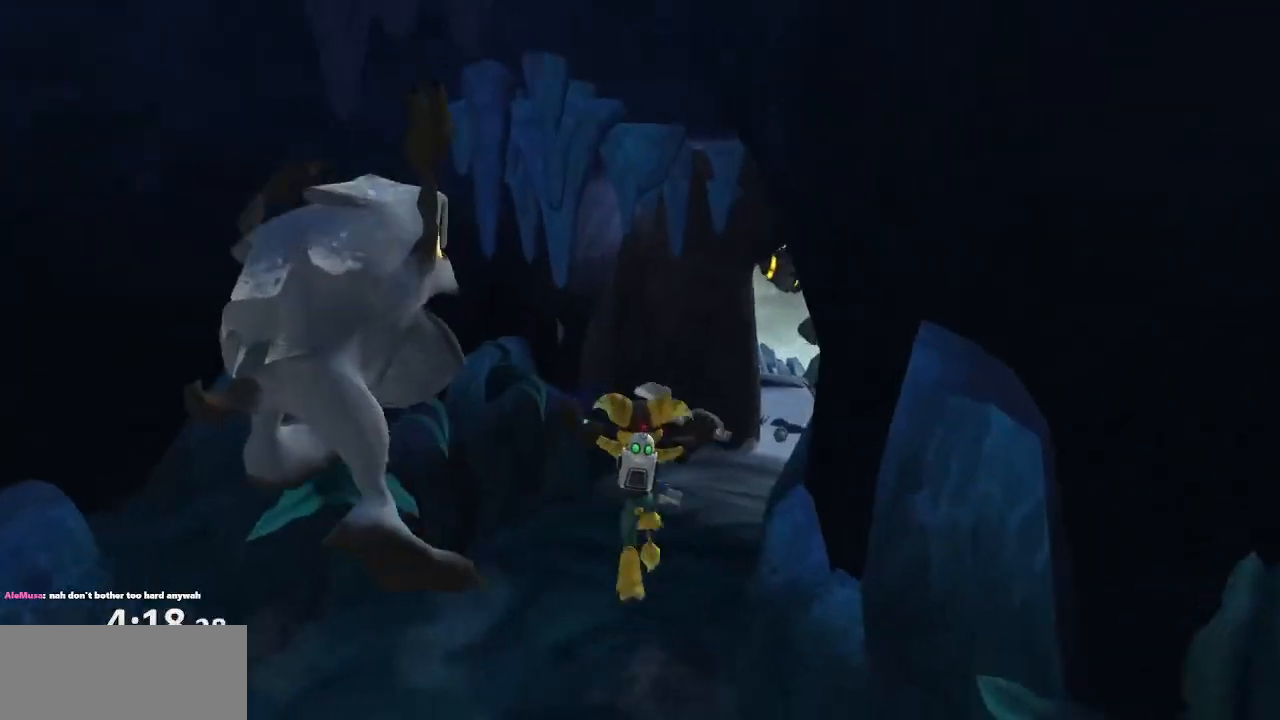
{"buttons": [], "left_stick": "up", "right_stick": "center", "events": [[433, "right_stick", "center"]]}
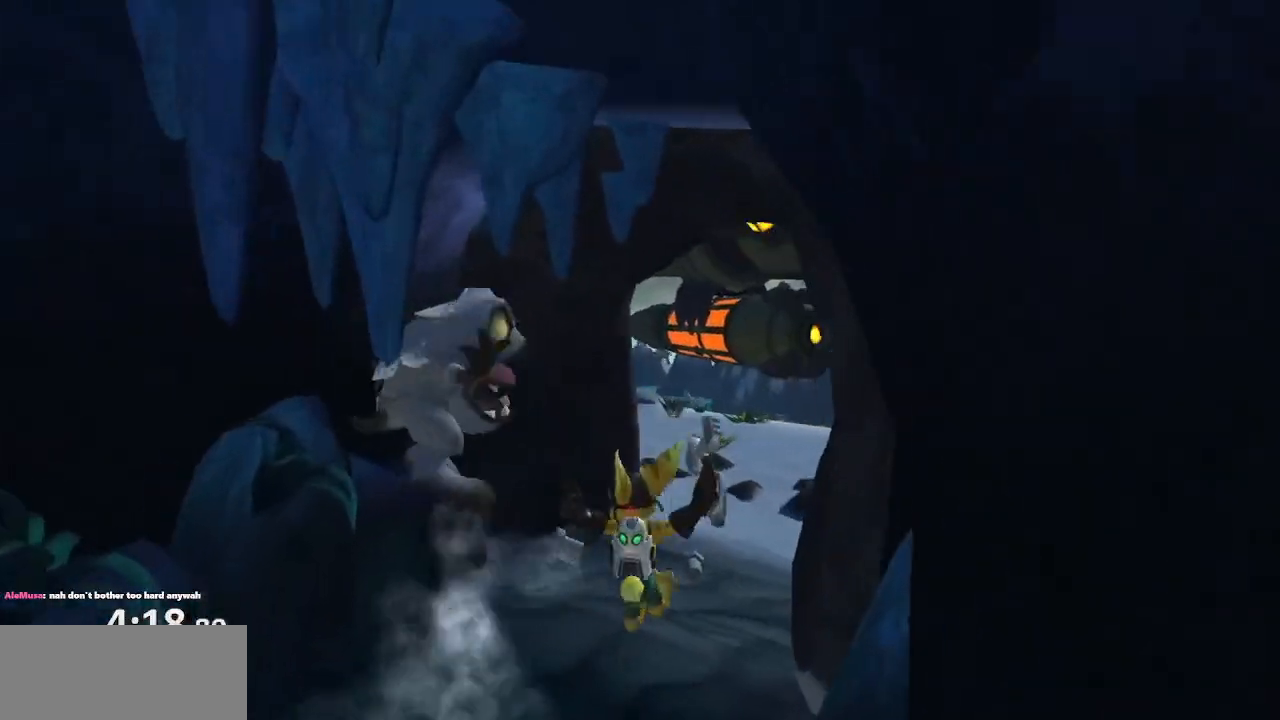
{"buttons": [], "left_stick": "up", "right_stick": "center", "events": [[100, "CROSS", "down"], [133, "R1", "down"], [183, "left_stick", "right"], [350, "left_stick", "up"], [433, "CROSS", "up"], [433, "R1", "up"]]}
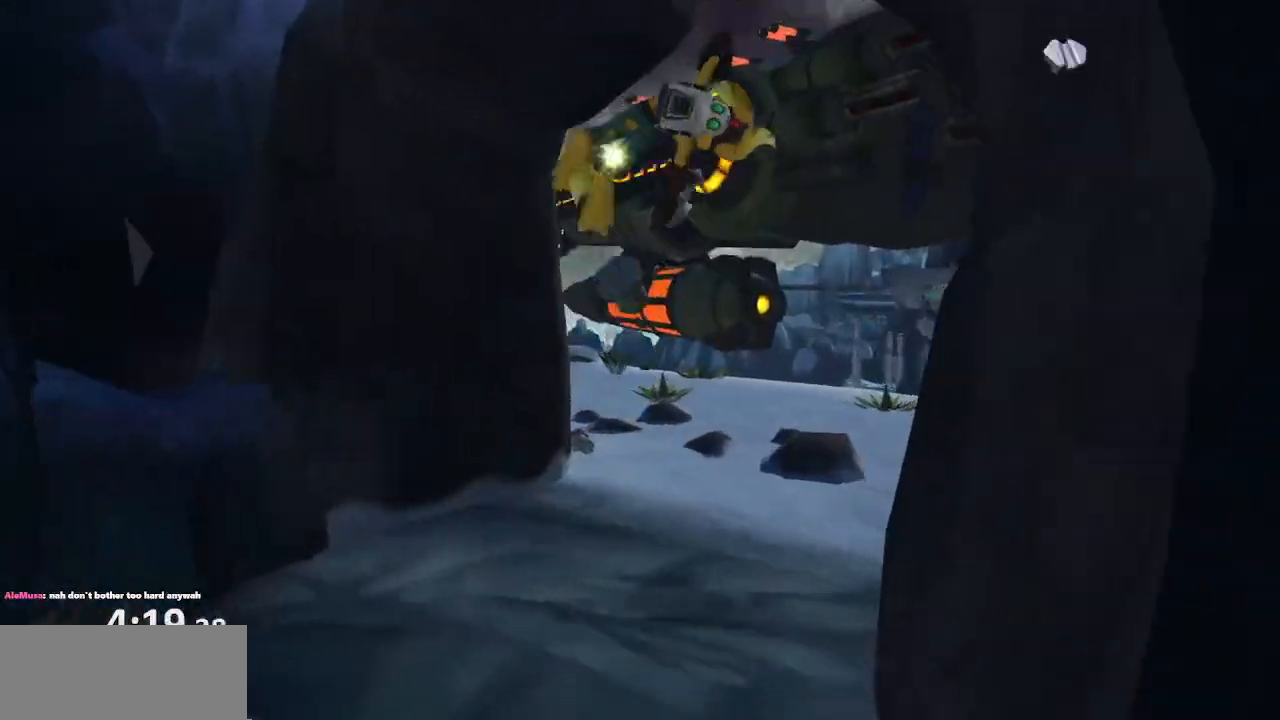
{"buttons": ["CROSS"], "left_stick": "up", "right_stick": "up-right", "events": [[283, "right_stick", "right"], [333, "right_stick", "up-right"], [500, "CROSS", "down"]]}
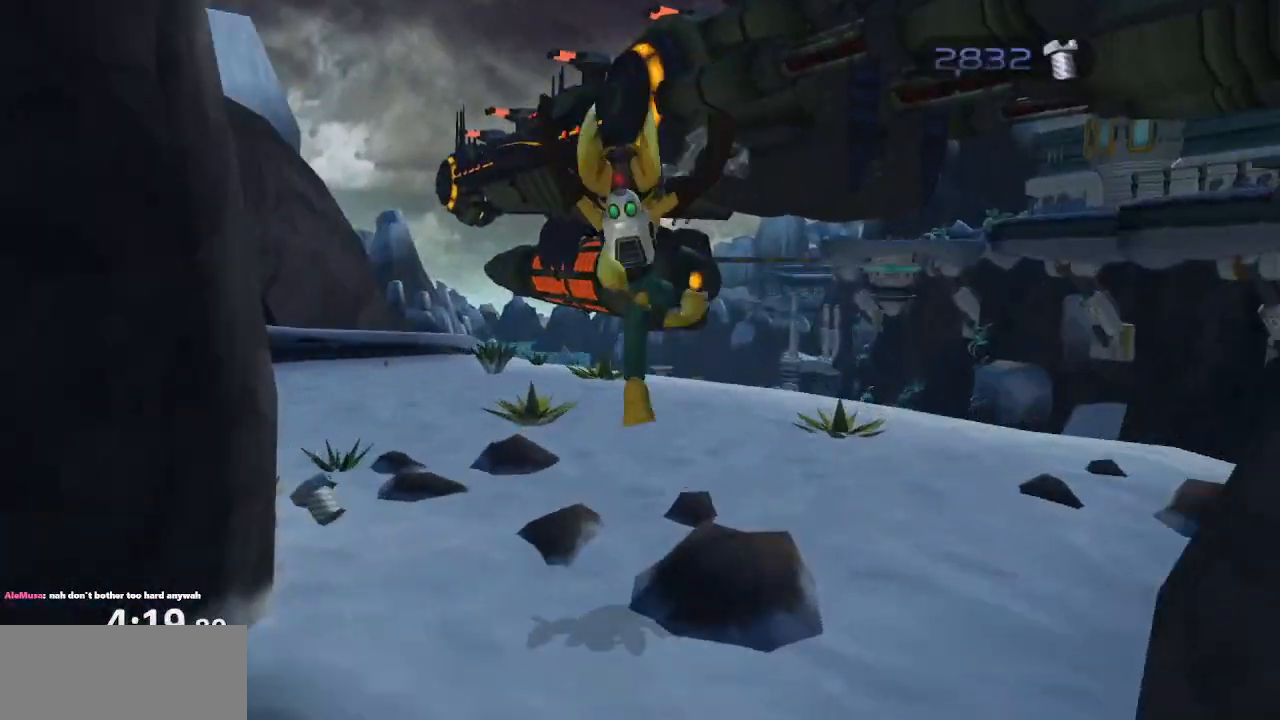
{"buttons": [], "left_stick": "up-left", "right_stick": "up-right", "events": [[167, "CROSS", "up"], [483, "left_stick", "up-left"]]}
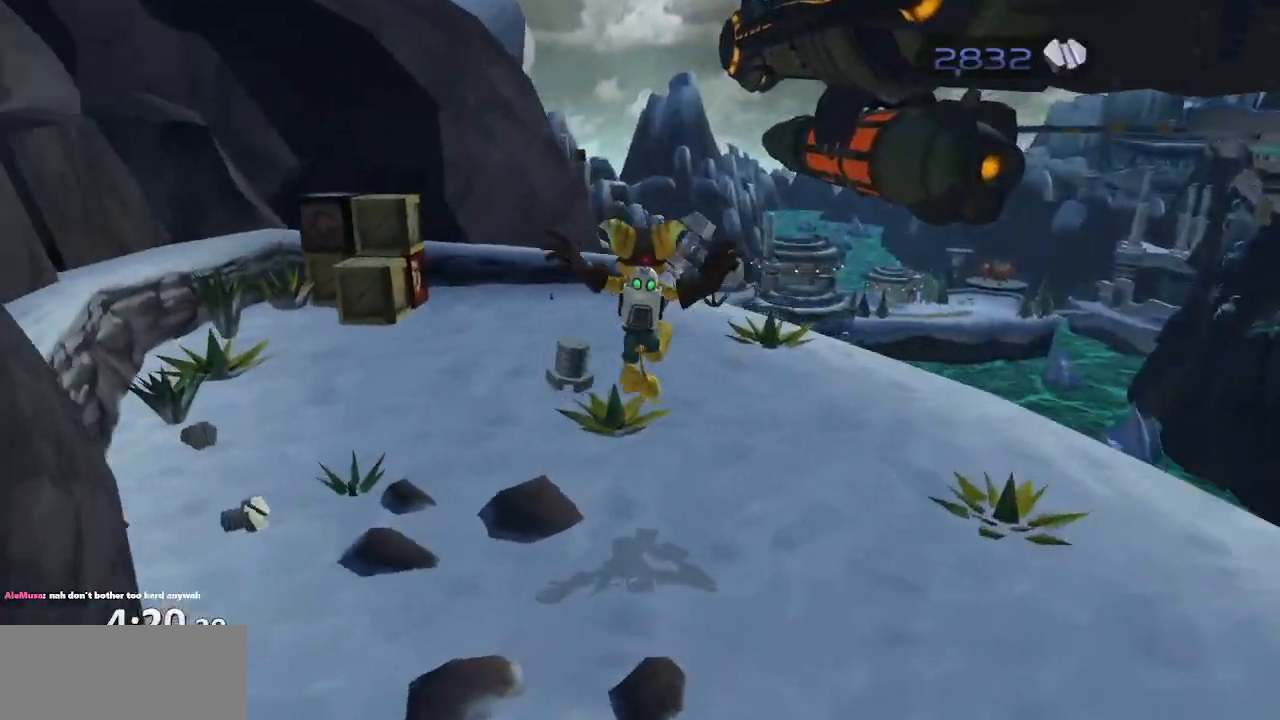
{"buttons": [], "left_stick": "up-left", "right_stick": "center", "events": [[350, "right_stick", "center"]]}
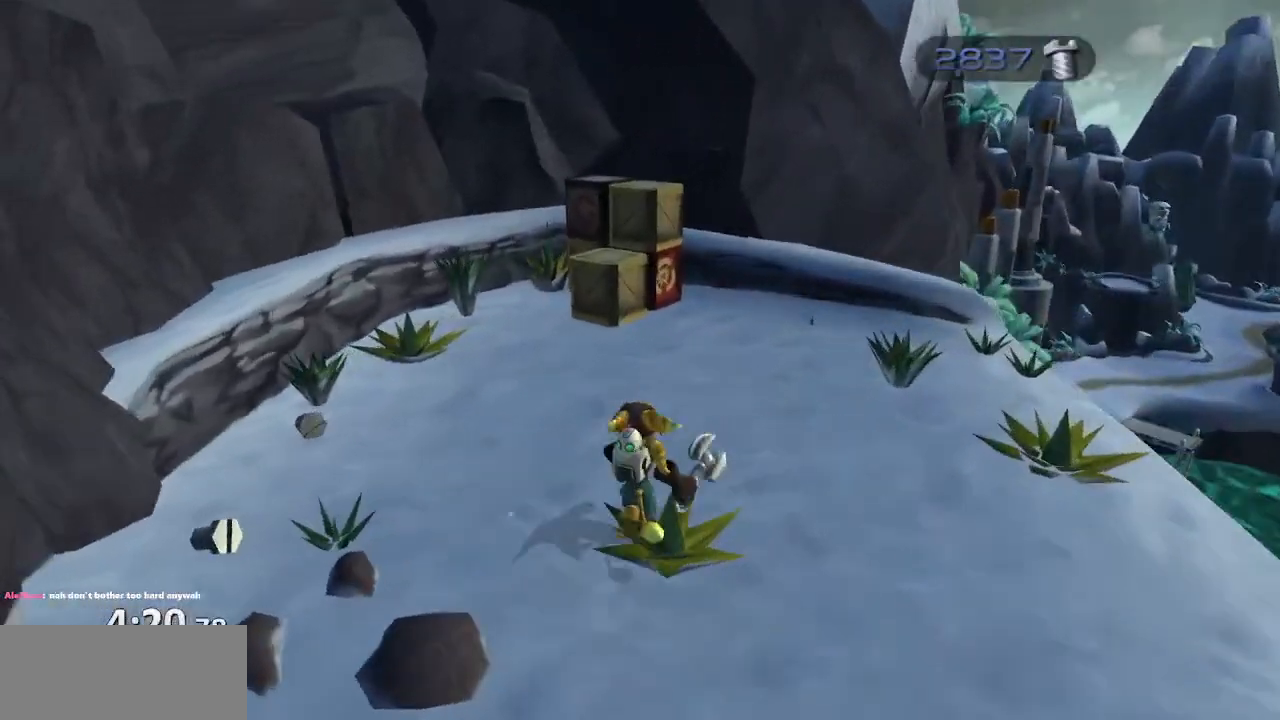
{"buttons": [], "left_stick": "center", "right_stick": "center", "events": [[83, "R1", "down"], [150, "SQUARE", "down"], [150, "left_stick", "center"], [233, "R1", "up"], [233, "SQUARE", "up"]]}
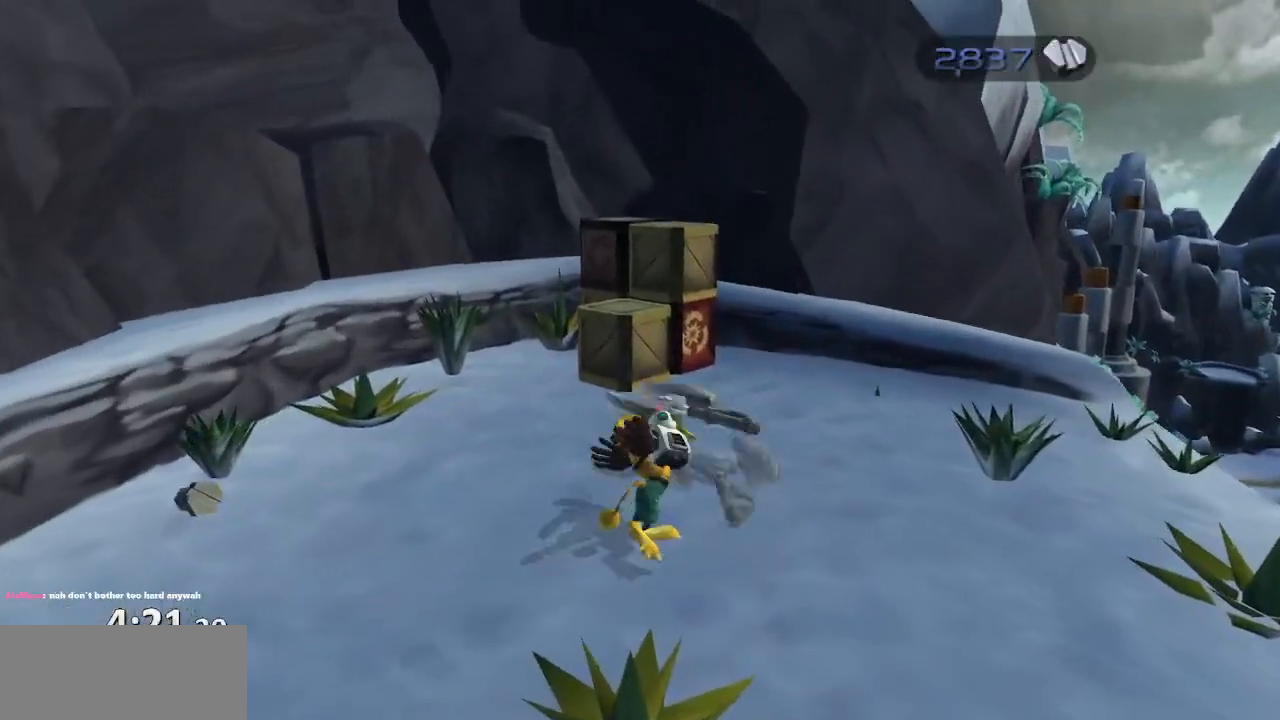
{"buttons": [], "left_stick": "up", "right_stick": "center", "events": [[100, "right_stick", "up-right"], [133, "left_stick", "up"], [367, "right_stick", "center"]]}
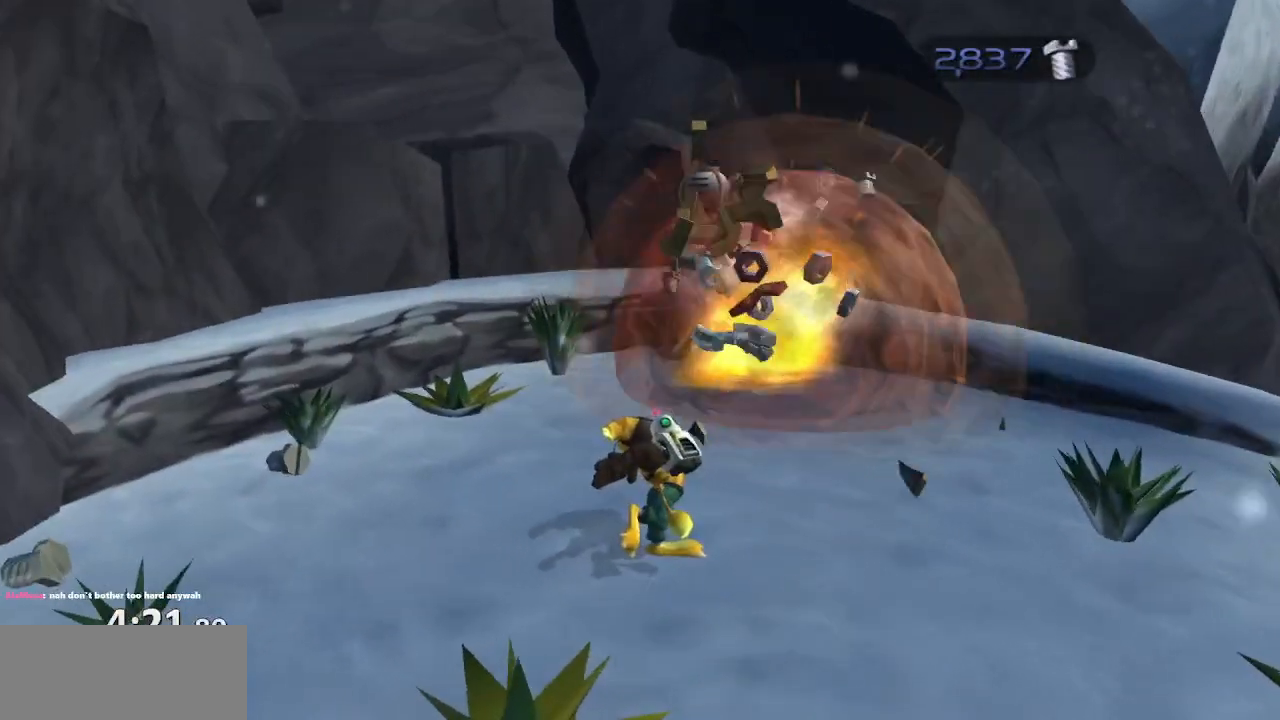
{"buttons": ["CROSS"], "left_stick": "up", "right_stick": "up-right", "events": [[333, "right_stick", "up-right"], [417, "CROSS", "down"]]}
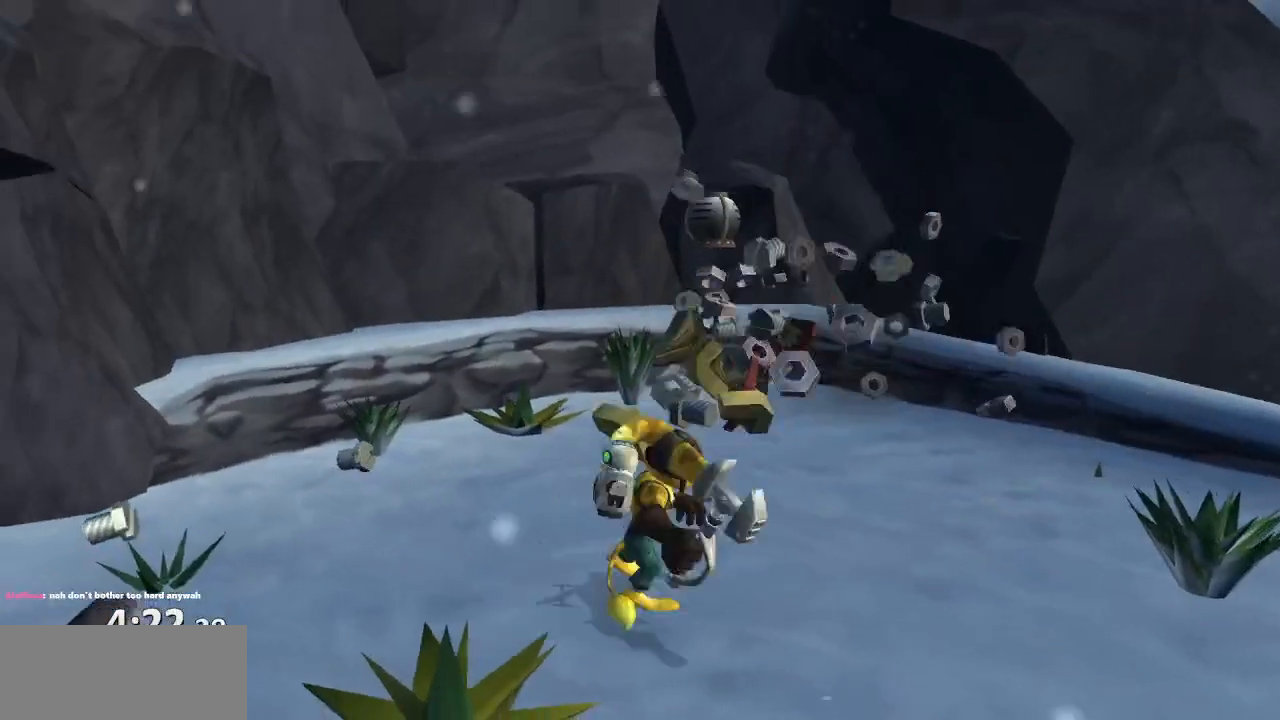
{"buttons": [], "left_stick": "up-right", "right_stick": "up-right", "events": [[67, "CROSS", "up"], [167, "left_stick", "up-right"]]}
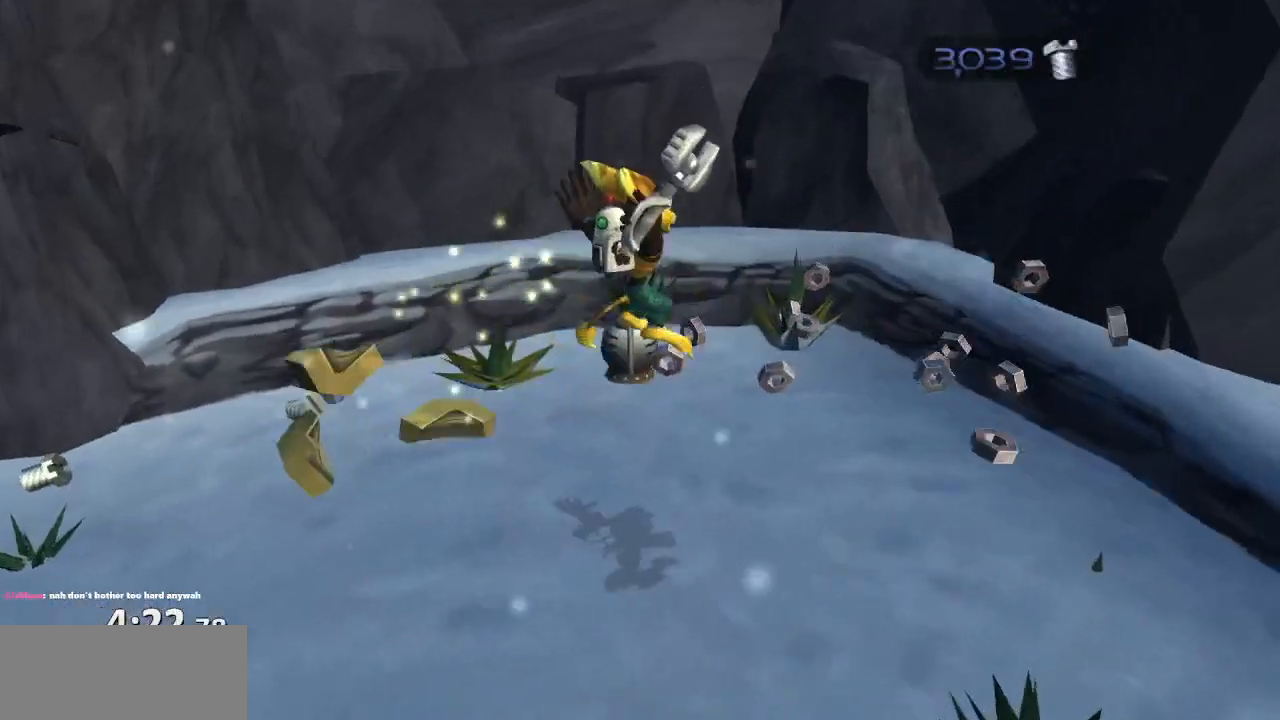
{"buttons": [], "left_stick": "left", "right_stick": "up-right", "events": [[267, "CROSS", "down"], [350, "left_stick", "up-left"], [417, "CROSS", "up"], [433, "left_stick", "left"]]}
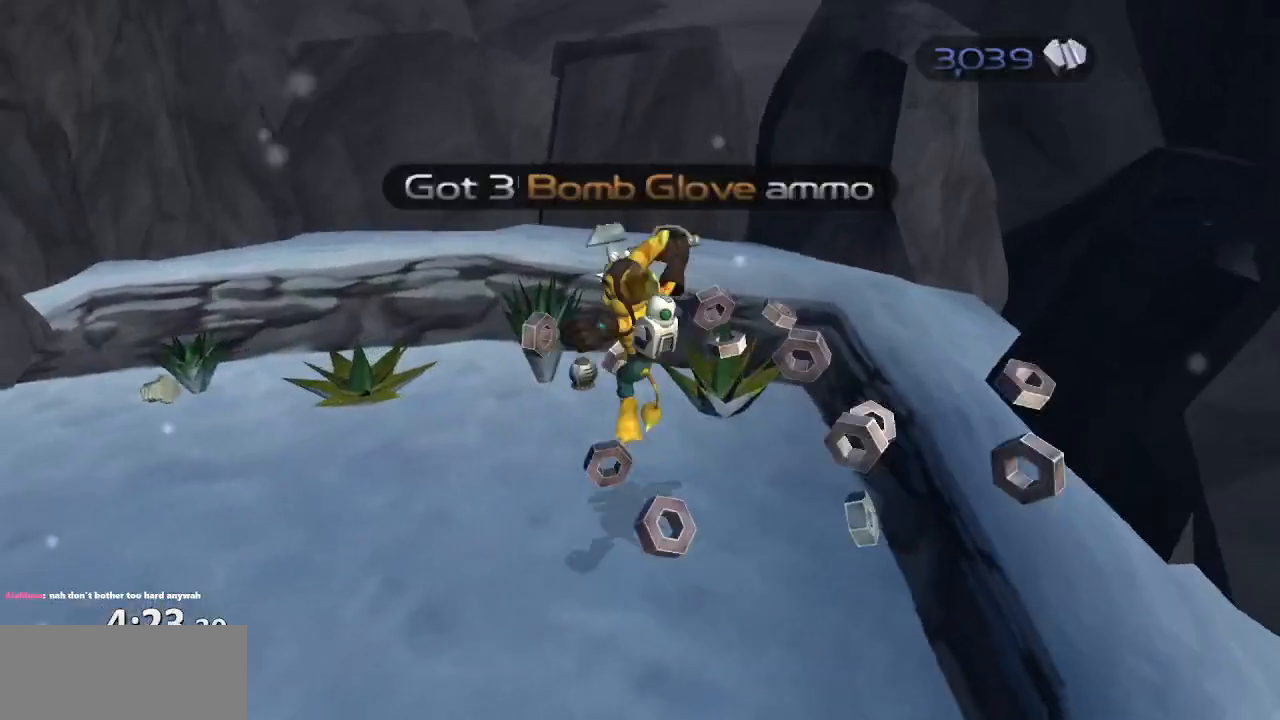
{"buttons": [], "left_stick": "up-left", "right_stick": "up-right", "events": [[33, "left_stick", "down-left"], [283, "left_stick", "left"], [450, "left_stick", "up-left"]]}
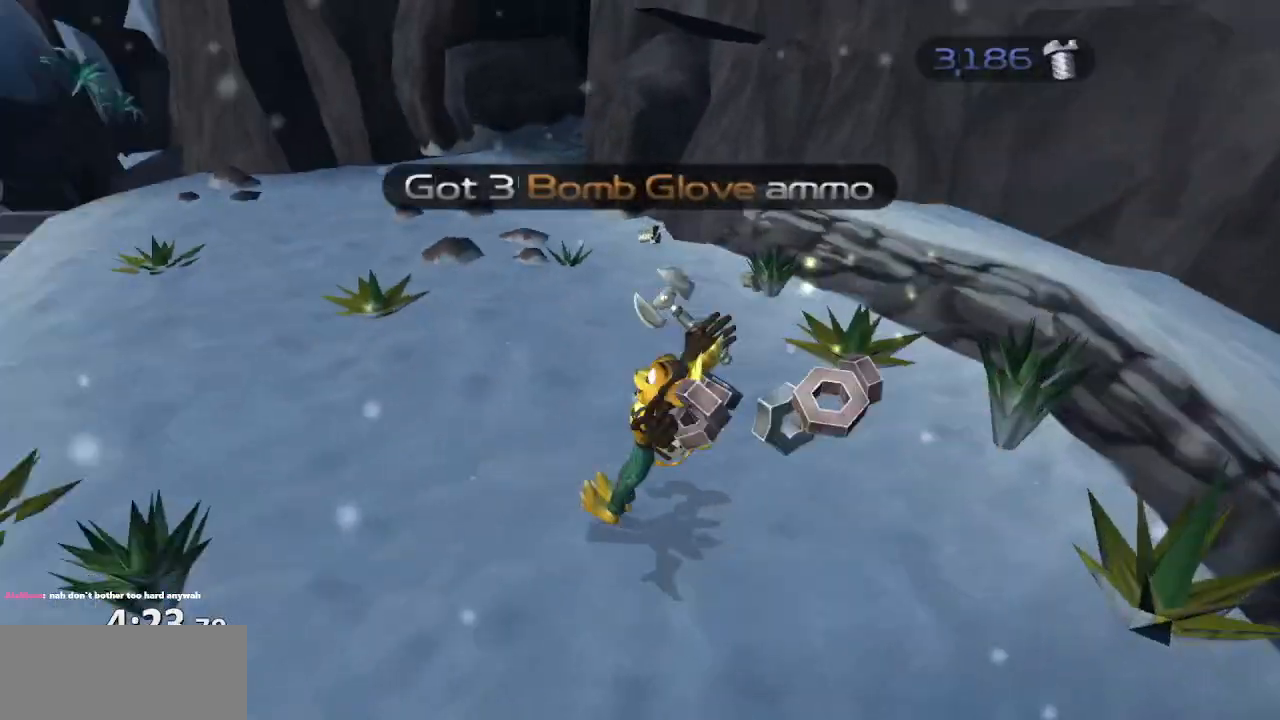
{"buttons": [], "left_stick": "up", "right_stick": "up-right", "events": [[67, "CROSS", "down"], [133, "CROSS", "up"], [217, "right_stick", "center"], [367, "left_stick", "up"], [483, "right_stick", "up-right"]]}
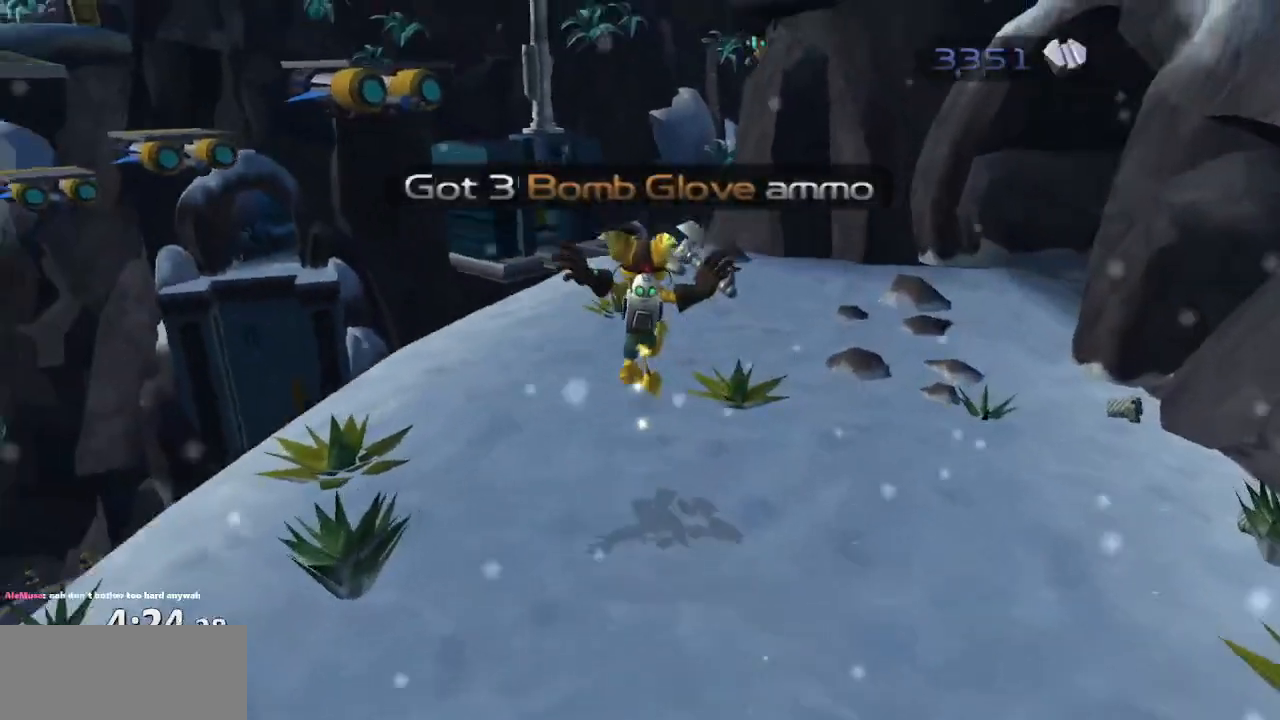
{"buttons": [], "left_stick": "up", "right_stick": "center", "events": [[183, "CROSS", "down"], [350, "CROSS", "up"], [483, "right_stick", "center"]]}
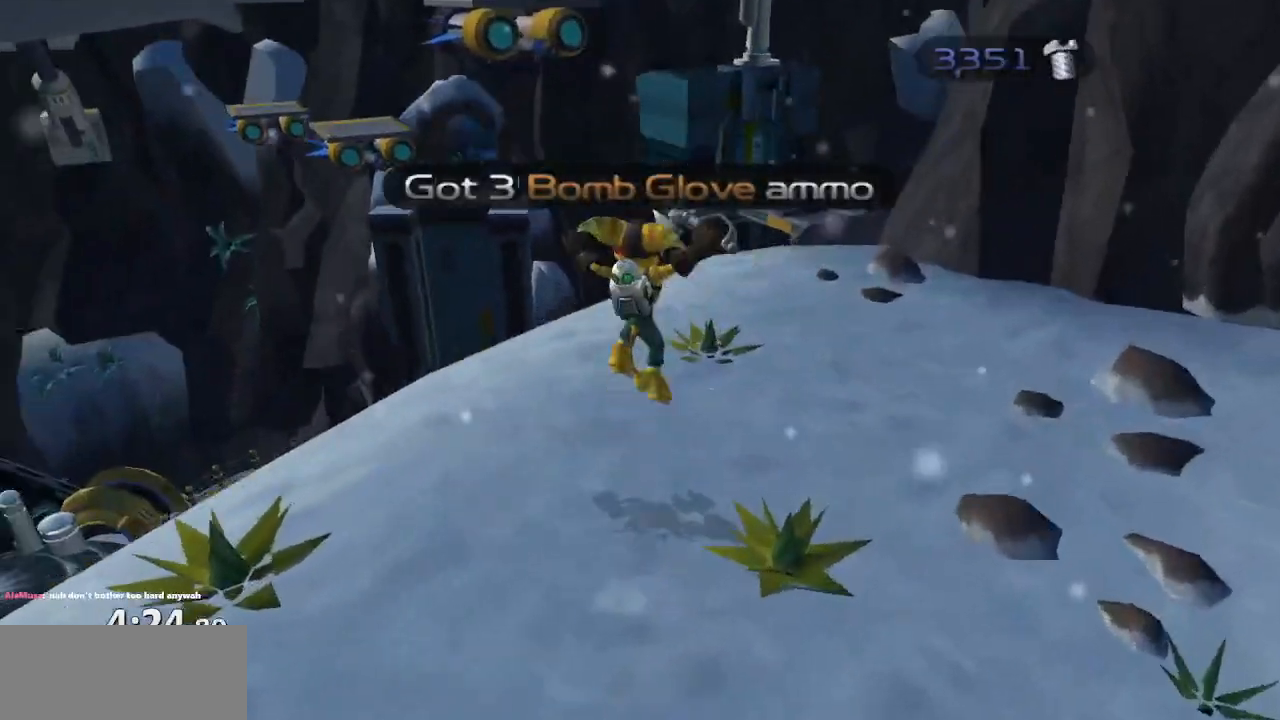
{"buttons": [], "left_stick": "up", "right_stick": "center", "events": [[150, "right_stick", "right"], [450, "right_stick", "center"]]}